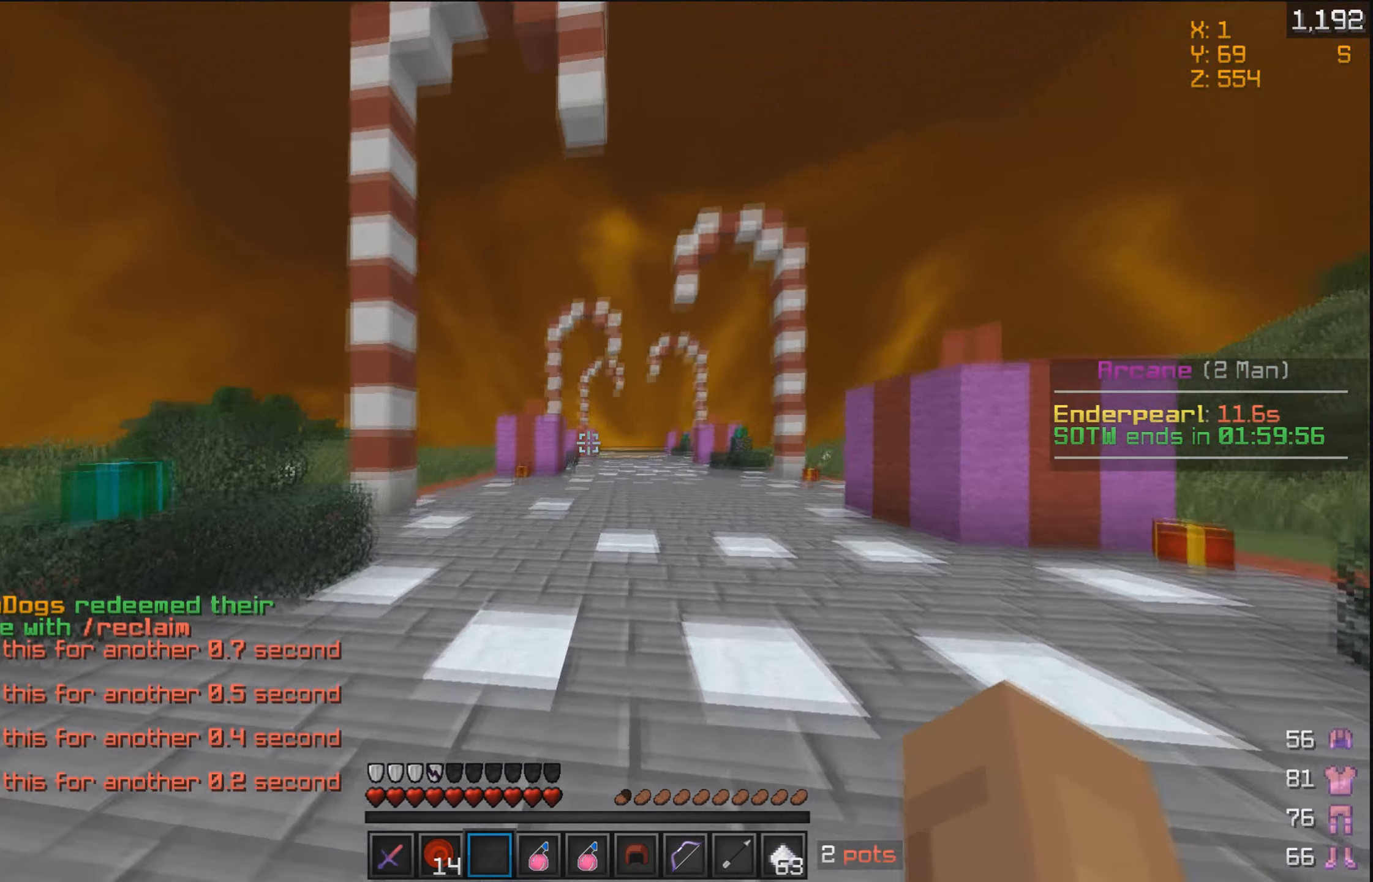
Gameplay with keyboard and mouse; each line is a JSON object with the keys and mouse buttons held at the frame after it. "events" lists presses ("down") and releases ("up") of "a", "d", "s", "w", "mouse_left" and "mouse_right" between this image and that frame as [ms after this image, input, new state], when the widget could be followed in between. "mouse_left", "mouse_right" = the "left", "right" buttons of the "mouse" list. No other keys are recorded. Fast repeated clicks can show as one long hold. Mouse movement is not recorded.
{"keys": ["w"], "mouse": ["left", "right"], "events": [[483, "mouse_left", "down"], [483, "mouse_right", "down"]]}
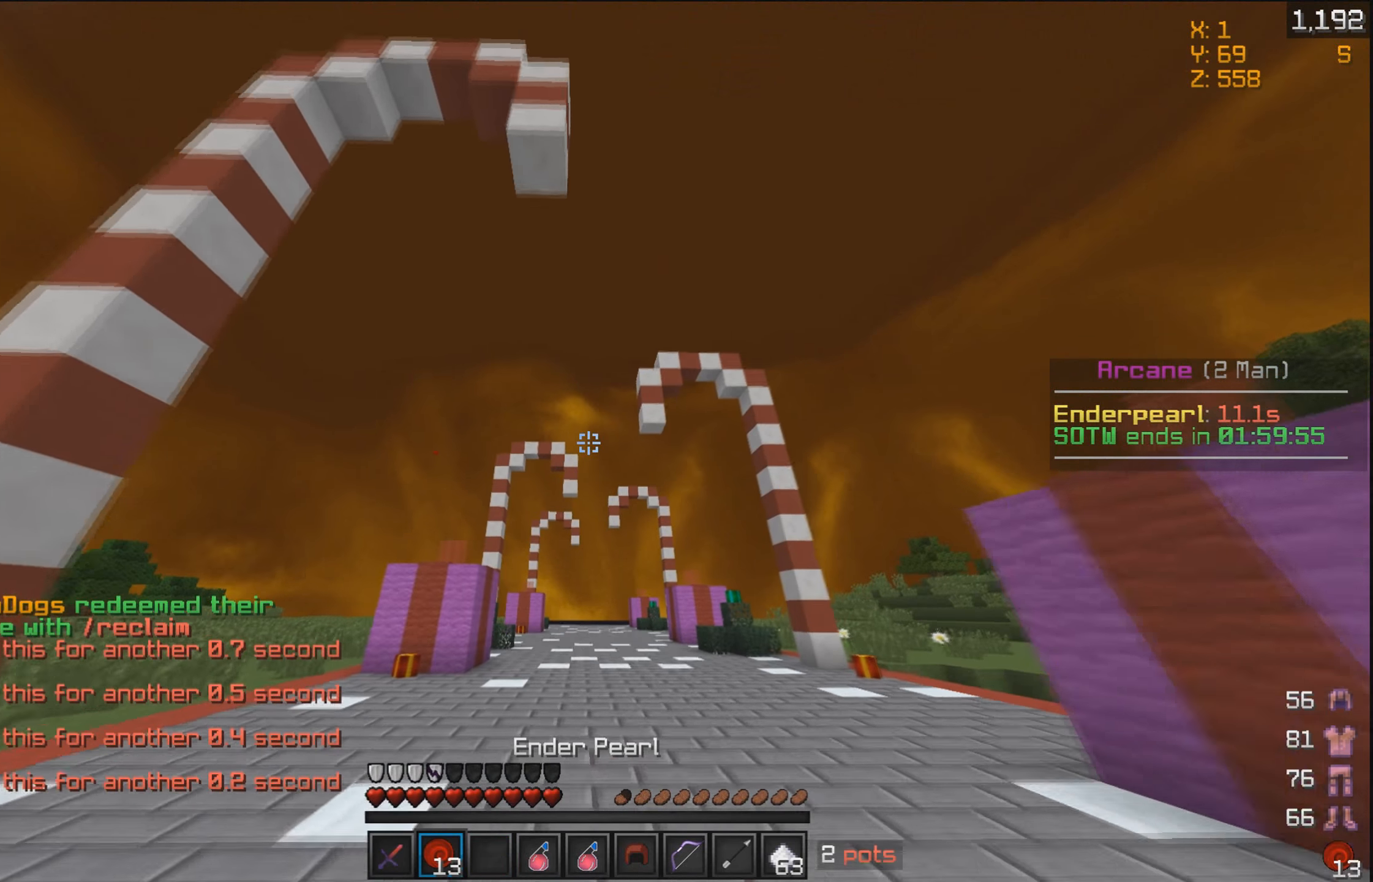
{"keys": ["w"], "mouse": [], "events": [[133, "mouse_left", "up"], [133, "mouse_right", "up"], [183, "mouse_left", "down"], [183, "mouse_right", "down"], [300, "mouse_left", "up"], [300, "mouse_right", "up"], [383, "mouse_left", "down"], [383, "mouse_right", "down"], [483, "mouse_left", "up"], [483, "mouse_right", "up"]]}
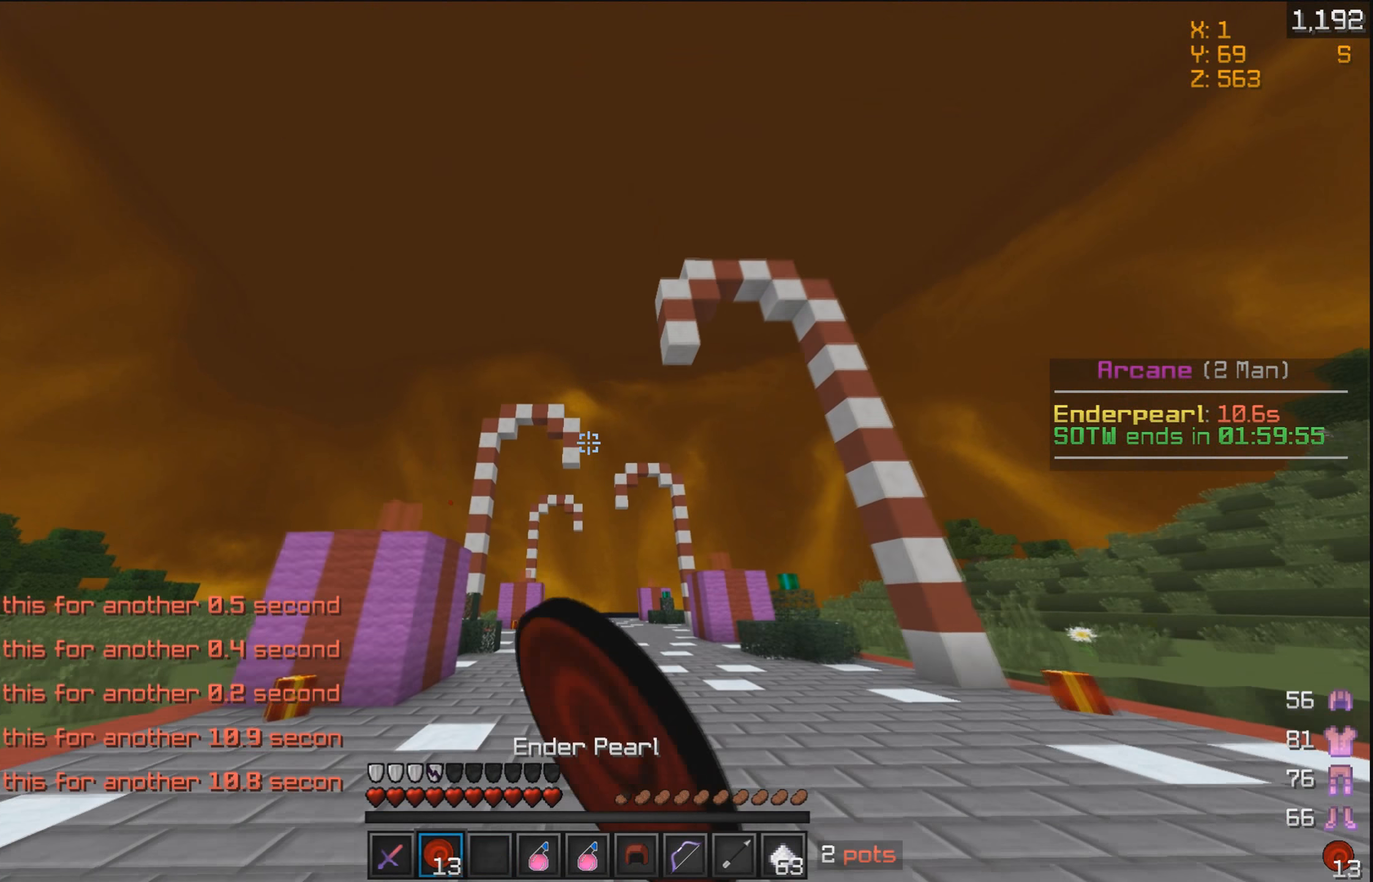
{"keys": ["w"], "mouse": ["left"], "events": [[33, "mouse_left", "down"], [83, "mouse_right", "down"], [200, "mouse_left", "up"], [200, "mouse_right", "up"], [233, "mouse_left", "down"], [233, "mouse_right", "down"], [350, "mouse_left", "up"], [350, "mouse_right", "up"], [433, "mouse_left", "down"], [433, "mouse_right", "down"], [500, "mouse_right", "up"]]}
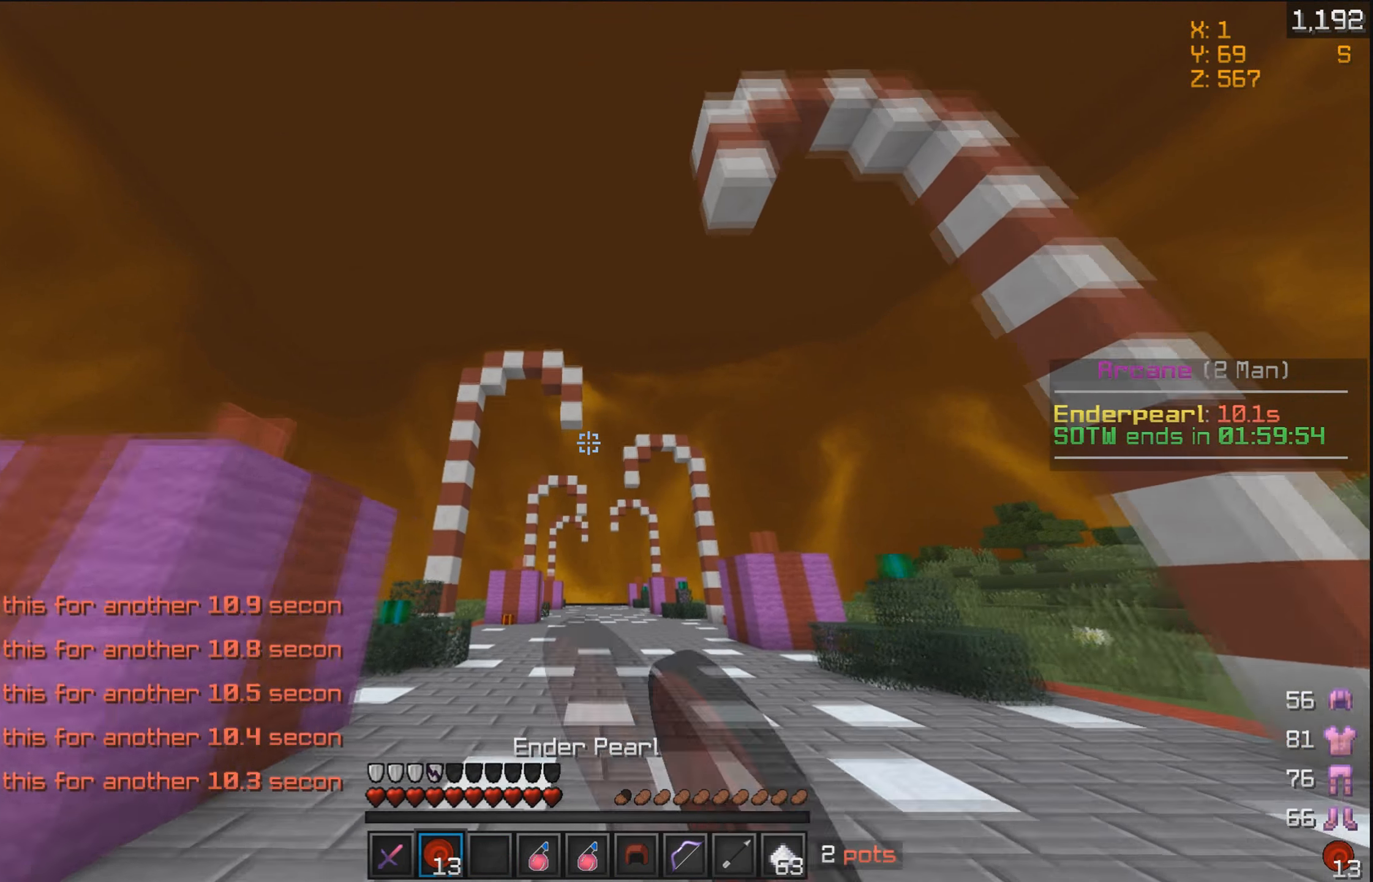
{"keys": ["w"], "mouse": ["left", "right"], "events": [[50, "mouse_left", "up"], [83, "mouse_left", "down"], [133, "mouse_right", "down"], [200, "mouse_left", "up"], [200, "mouse_right", "up"], [283, "mouse_left", "down"], [283, "mouse_right", "down"], [400, "mouse_left", "up"], [400, "mouse_right", "up"], [433, "mouse_left", "down"], [483, "mouse_right", "down"]]}
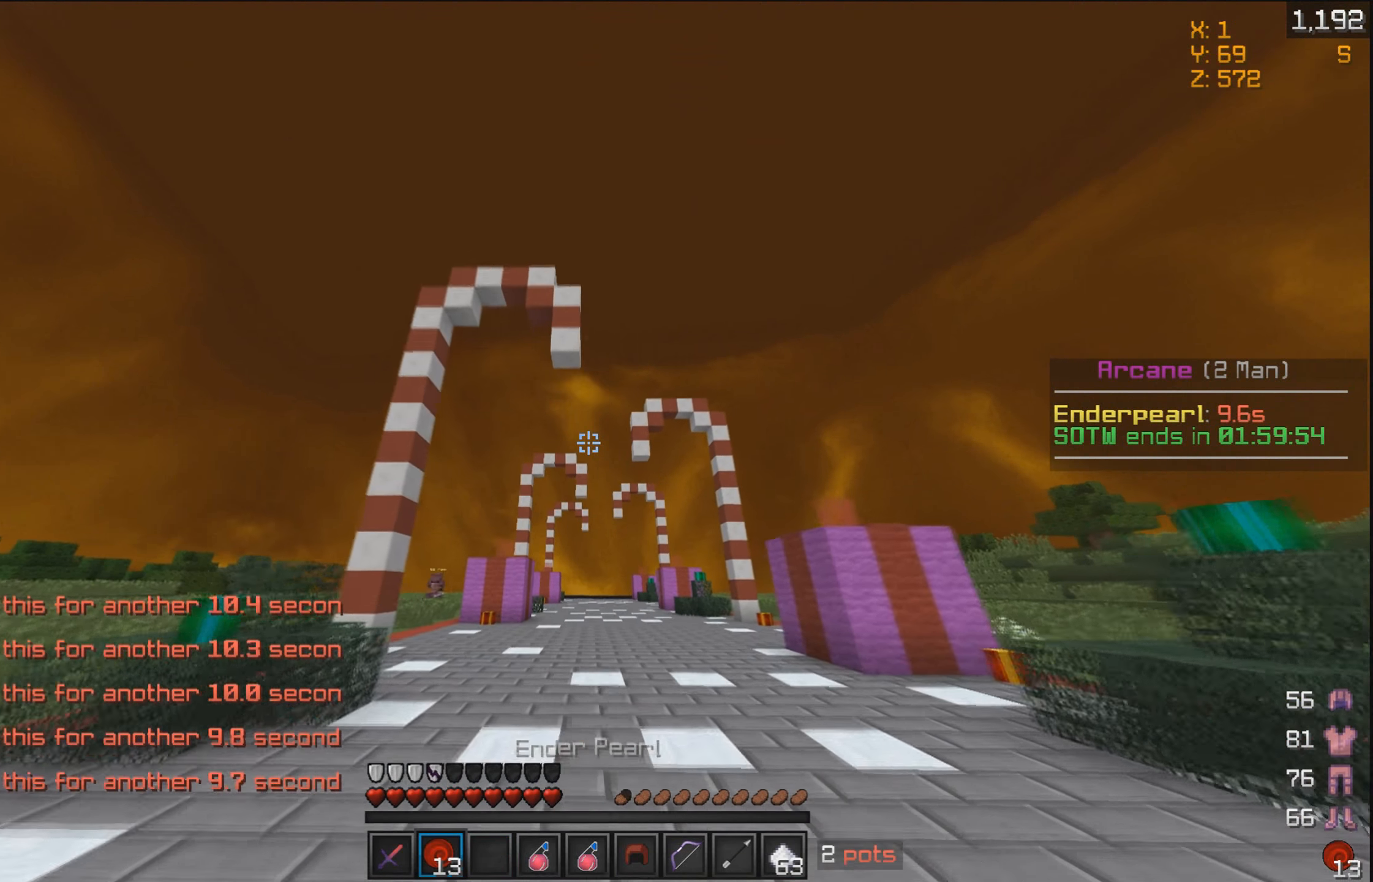
{"keys": ["w"], "mouse": [], "events": [[50, "mouse_right", "up"], [133, "mouse_right", "down"], [250, "mouse_left", "up"], [250, "mouse_right", "up"], [283, "mouse_left", "down"], [283, "mouse_right", "down"], [400, "mouse_left", "up"], [400, "mouse_right", "up"]]}
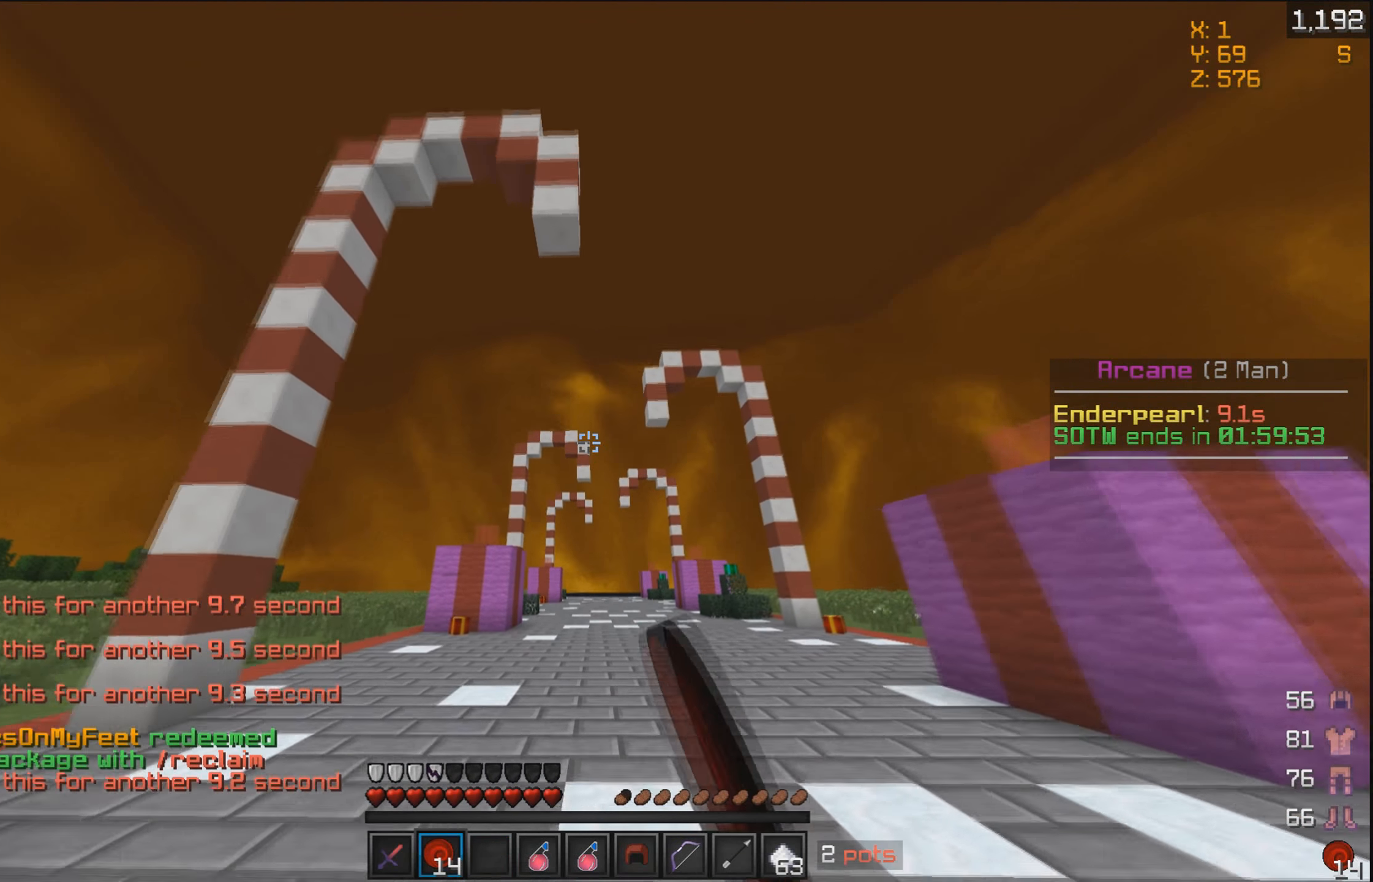
{"keys": ["w"], "mouse": [], "events": []}
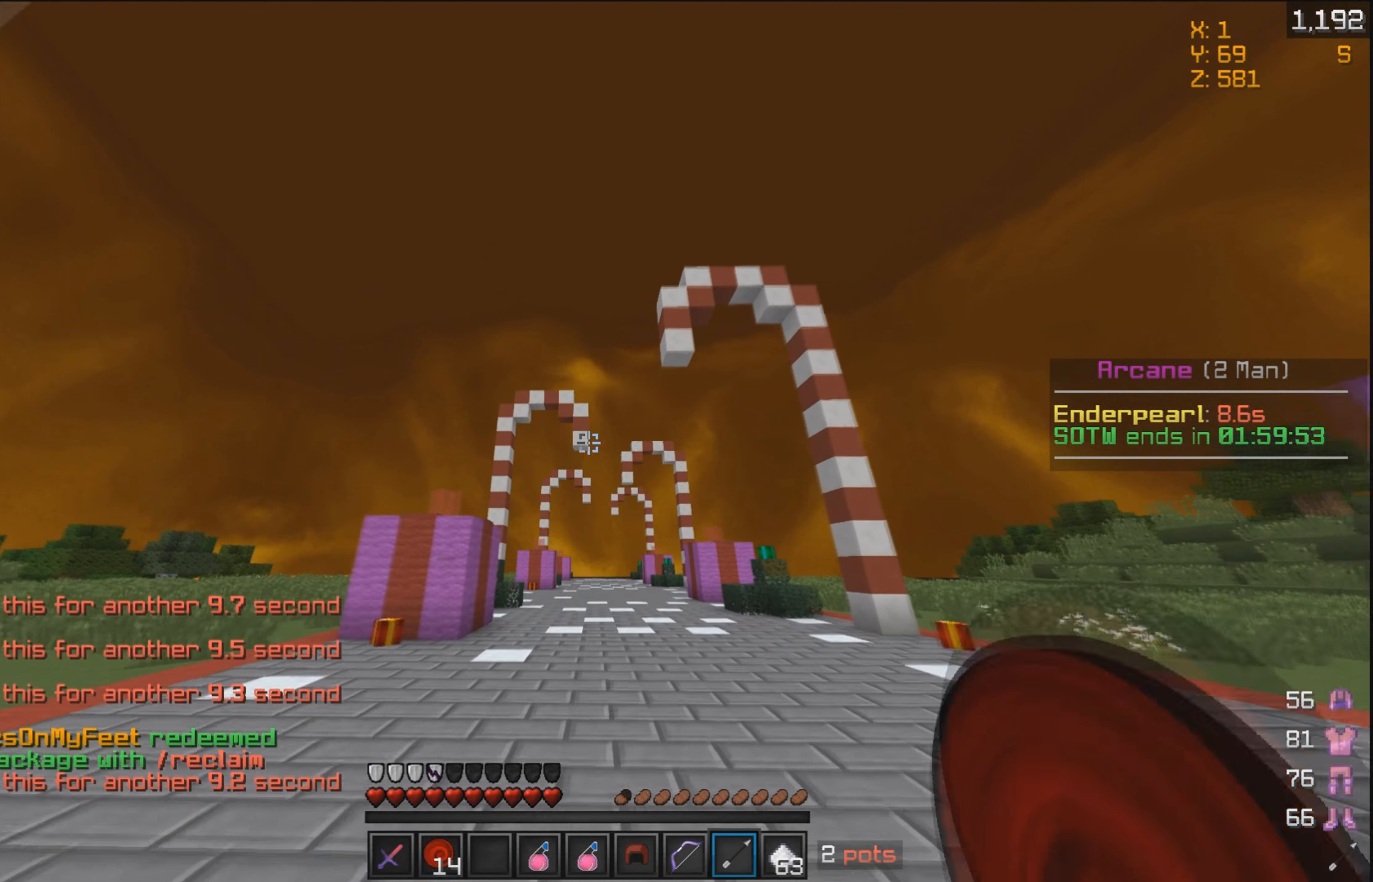
{"keys": ["w"], "mouse": [], "events": []}
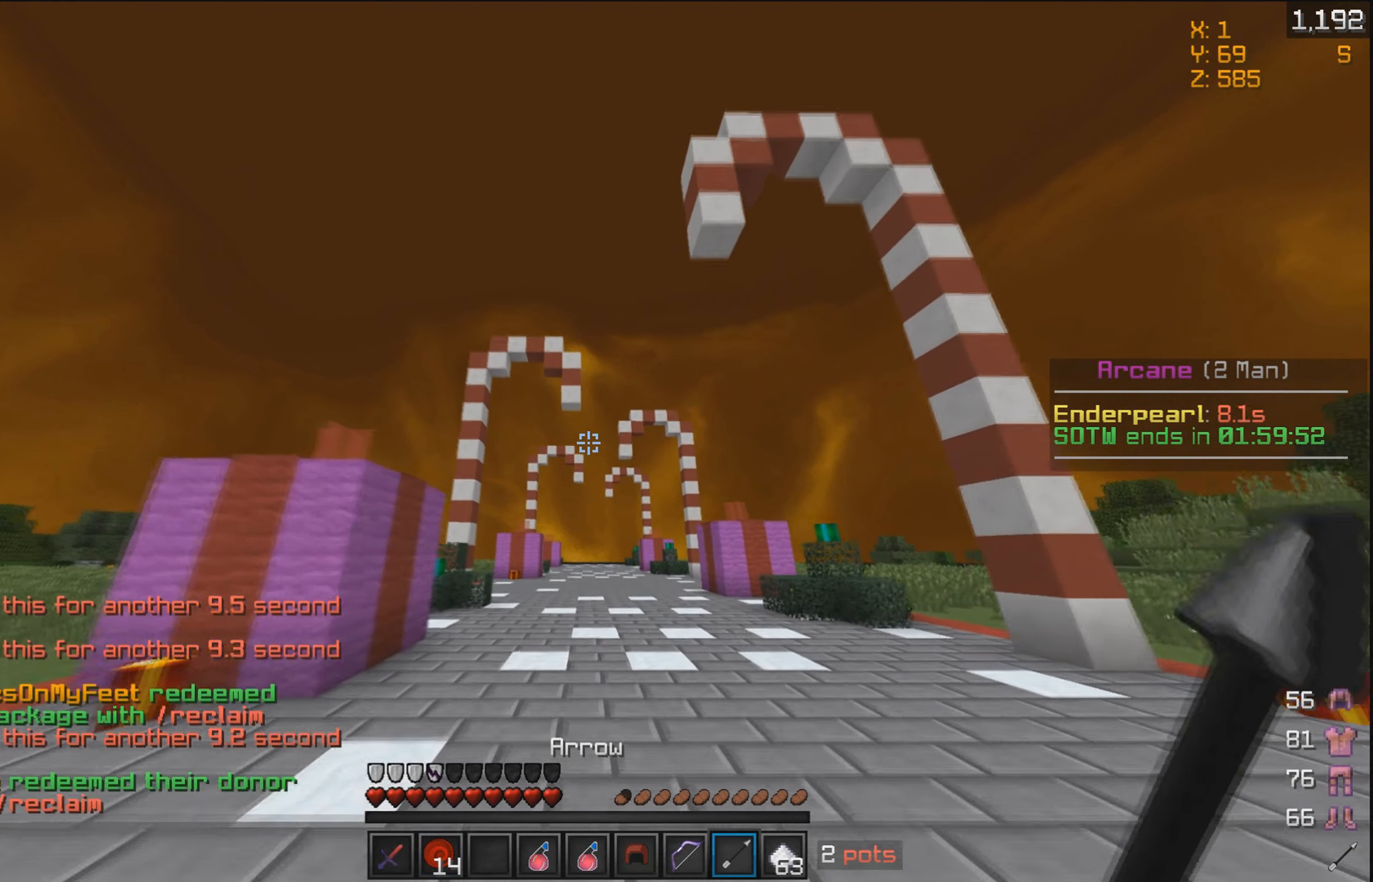
{"keys": ["w"], "mouse": [], "events": []}
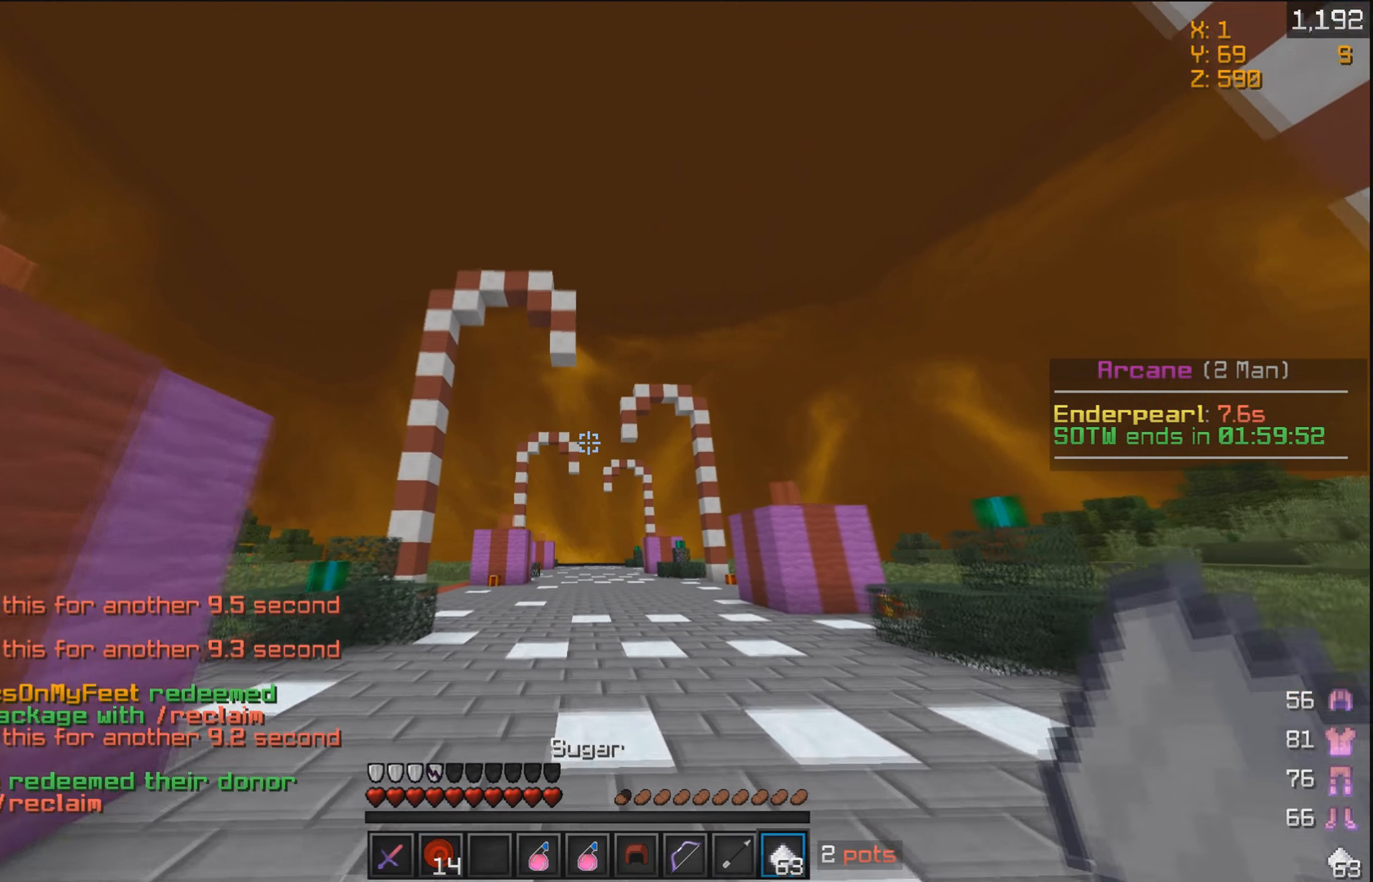
{"keys": ["w"], "mouse": [], "events": []}
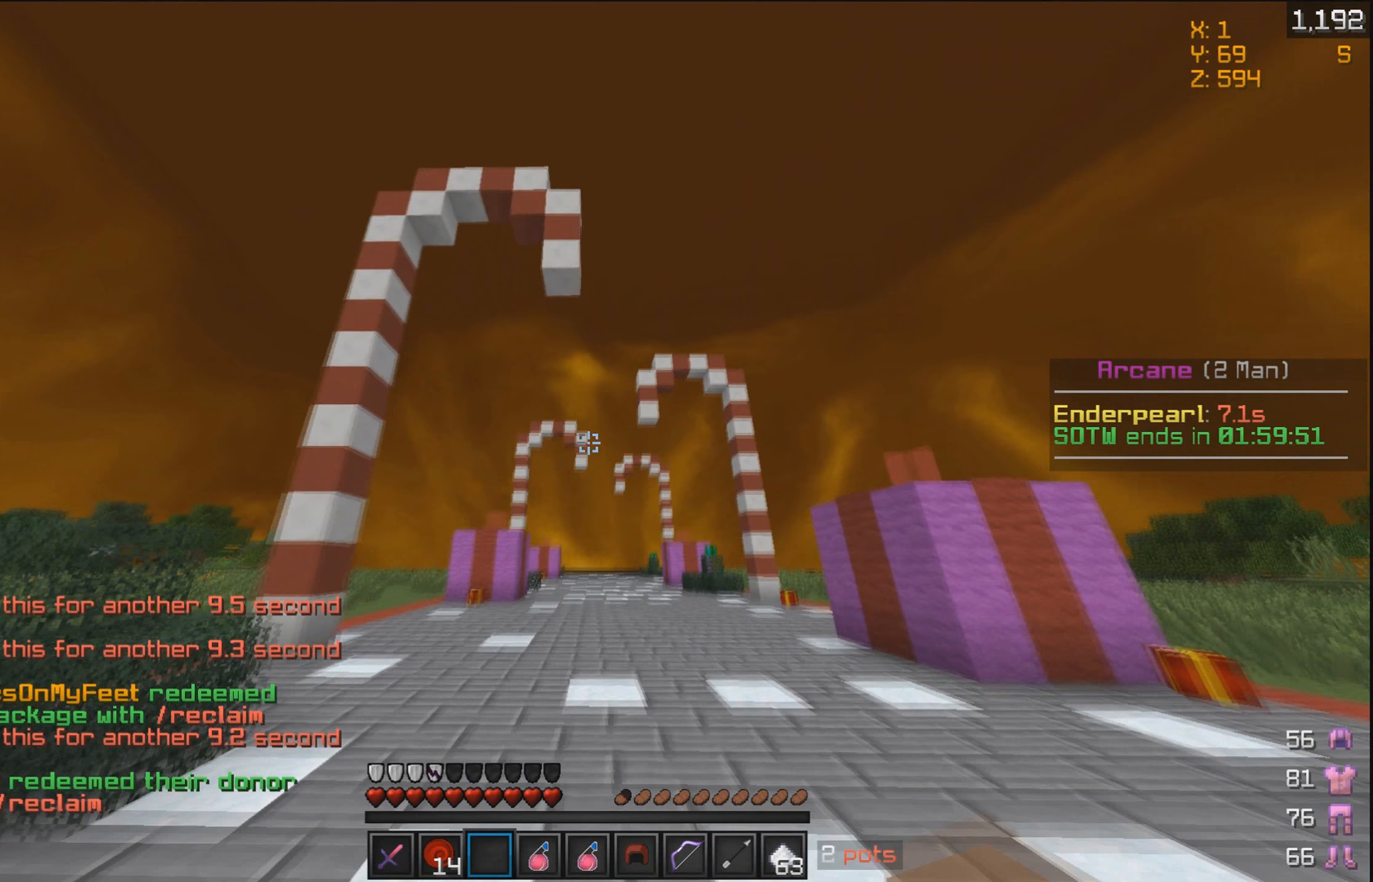
{"keys": ["w"], "mouse": ["left"], "events": [[283, "mouse_left", "down"], [400, "mouse_left", "up"], [433, "mouse_left", "down"]]}
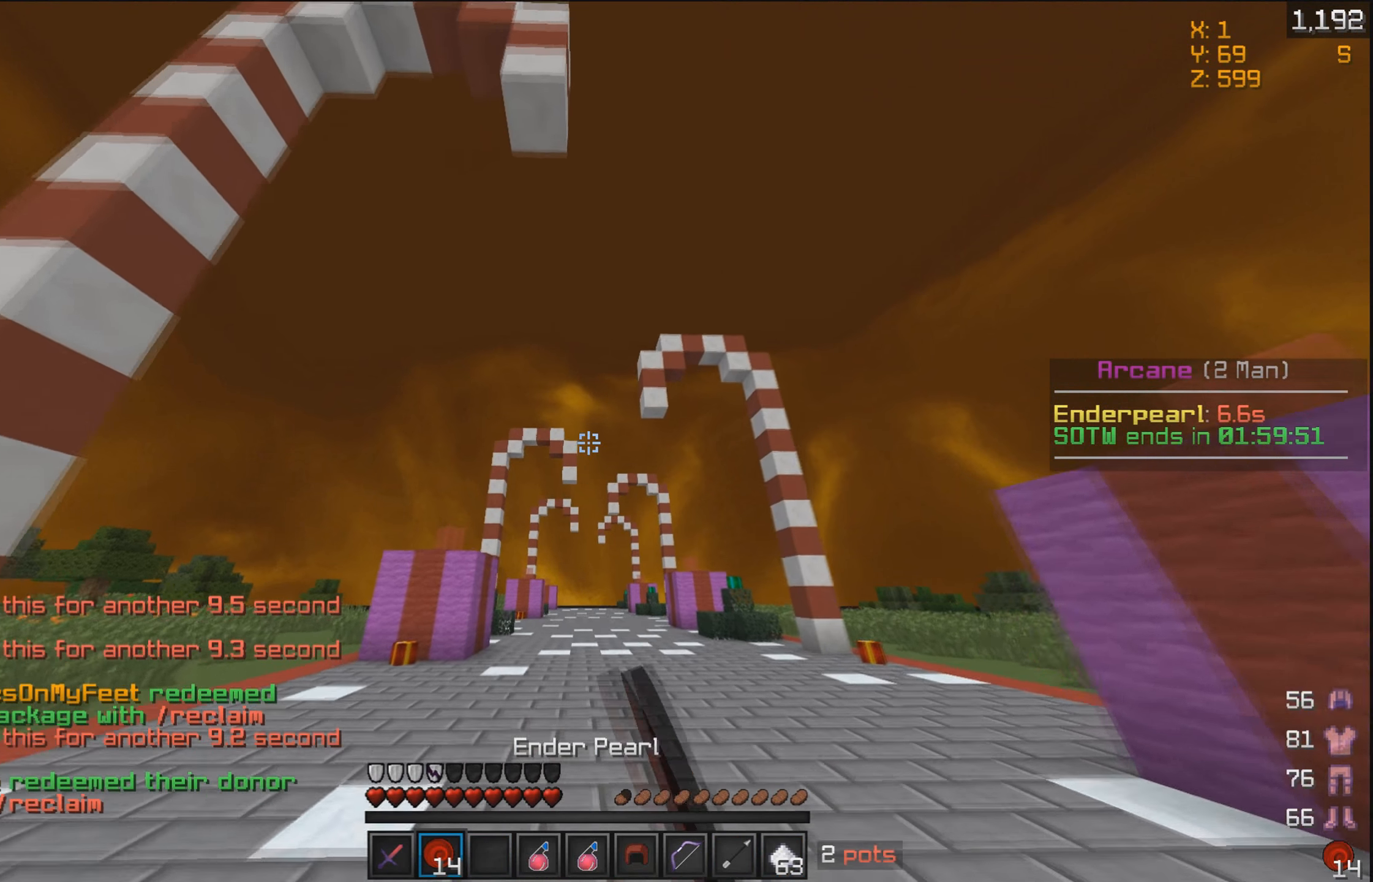
{"keys": ["w"], "mouse": ["left"], "events": [[250, "mouse_left", "up"], [333, "mouse_left", "down"], [450, "mouse_left", "up"], [483, "mouse_left", "down"]]}
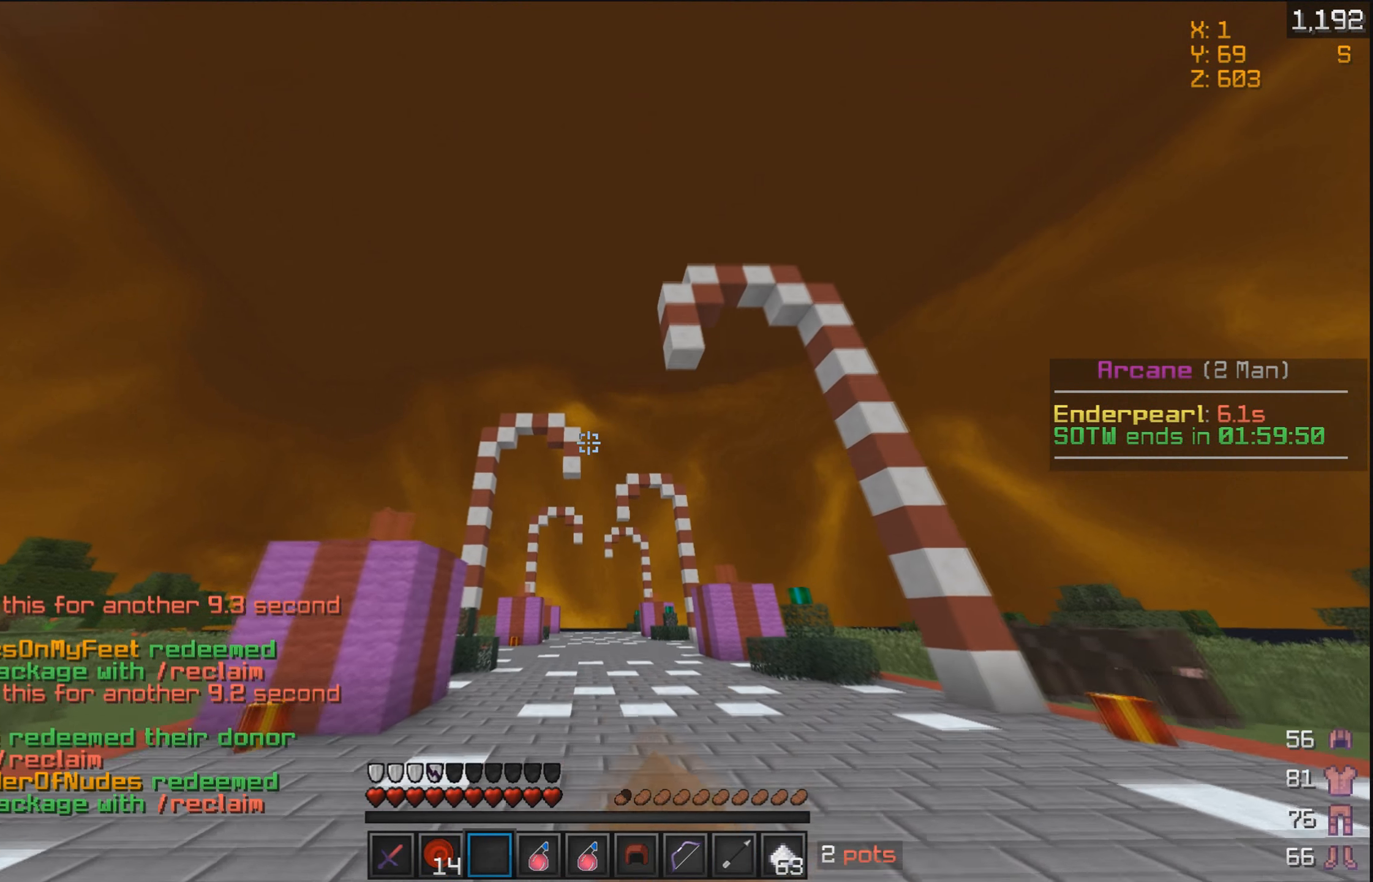
{"keys": ["w"], "mouse": [], "events": [[100, "mouse_left", "up"], [133, "mouse_left", "down"], [250, "mouse_left", "up"]]}
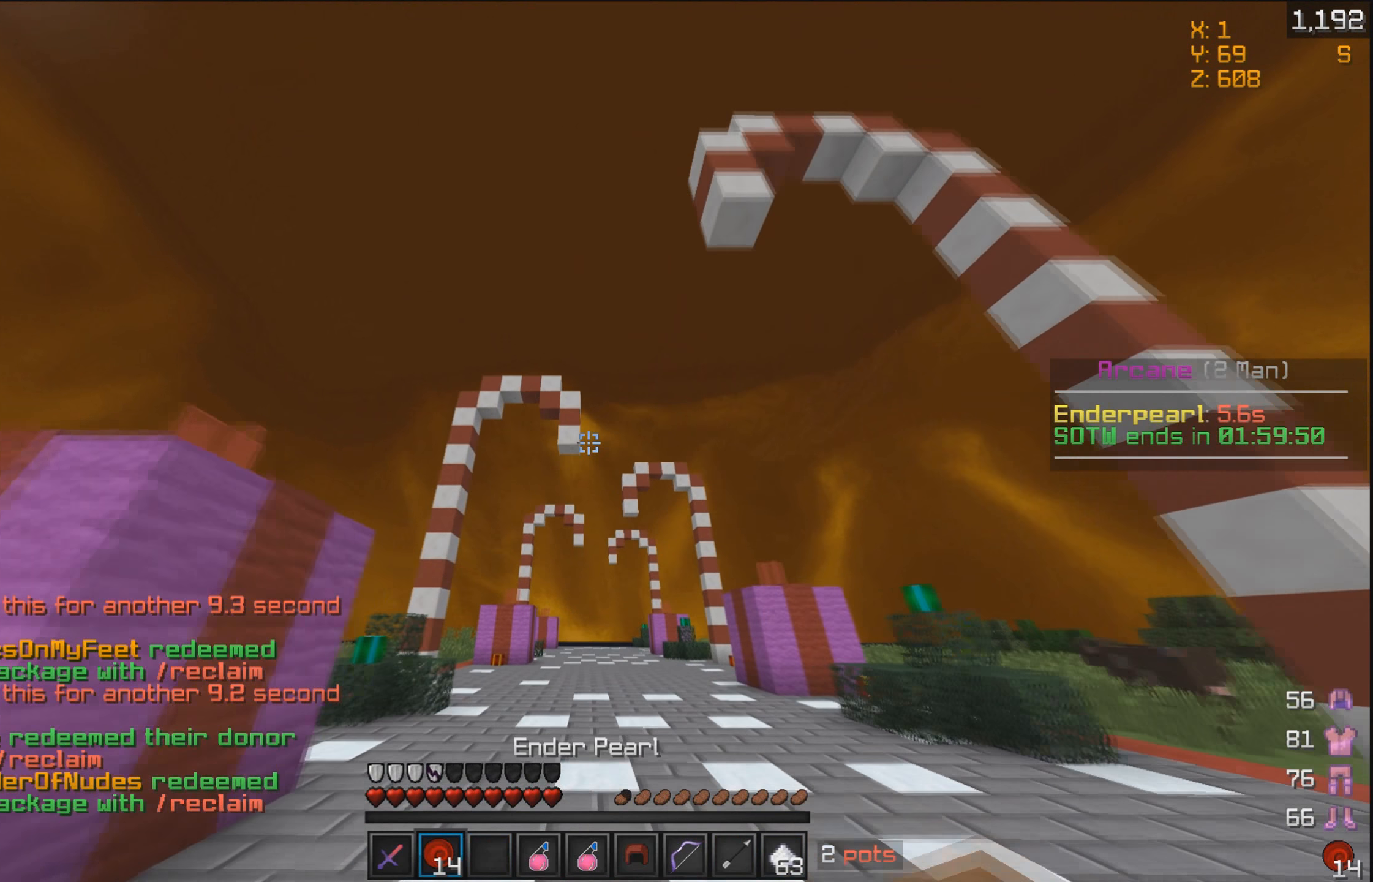
{"keys": ["w"], "mouse": [], "events": []}
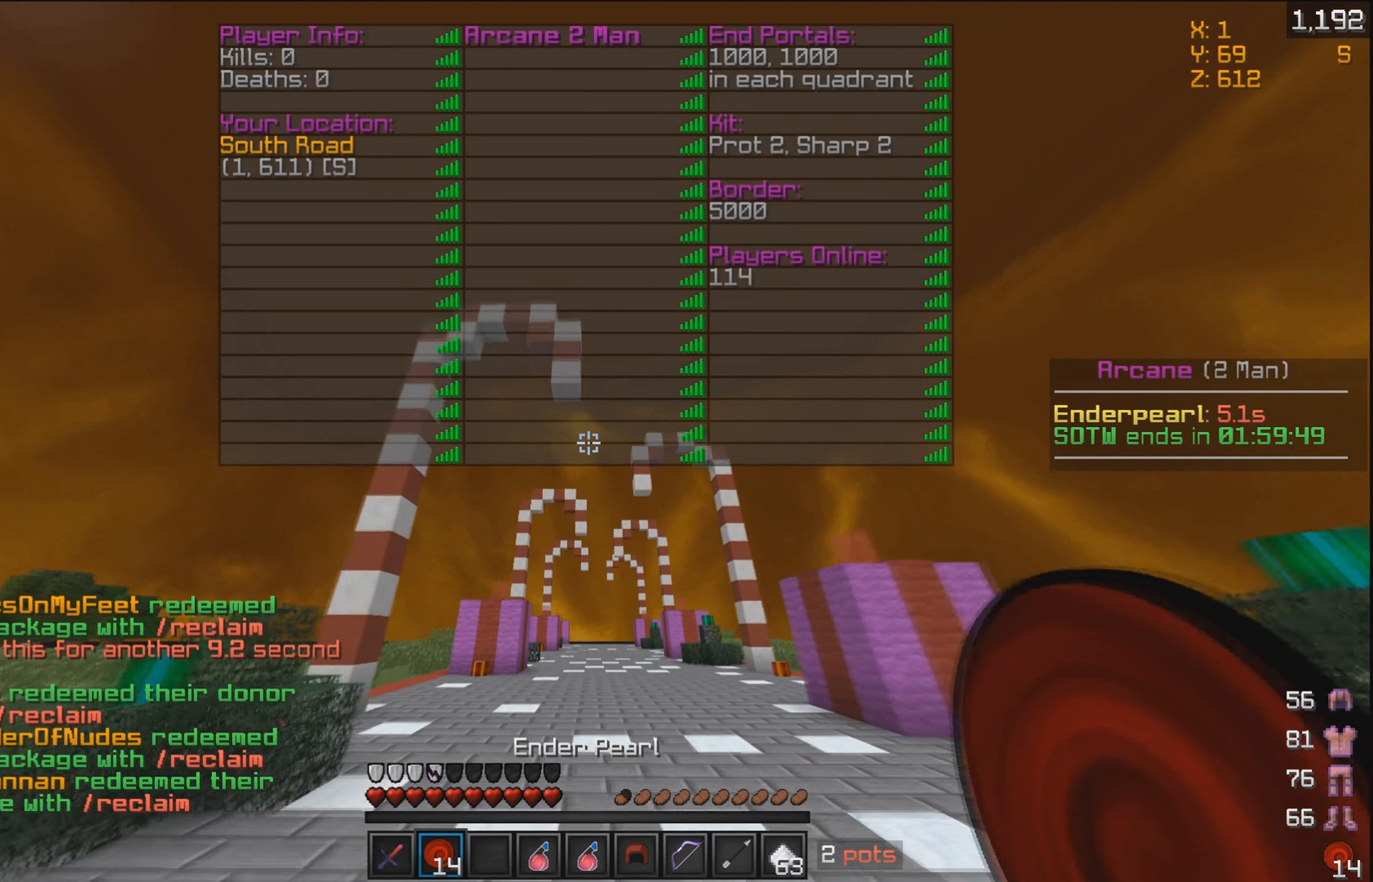
{"keys": ["w"], "mouse": ["left", "right"], "events": [[233, "mouse_right", "down"], [400, "mouse_right", "up"], [483, "mouse_left", "down"], [483, "mouse_right", "down"]]}
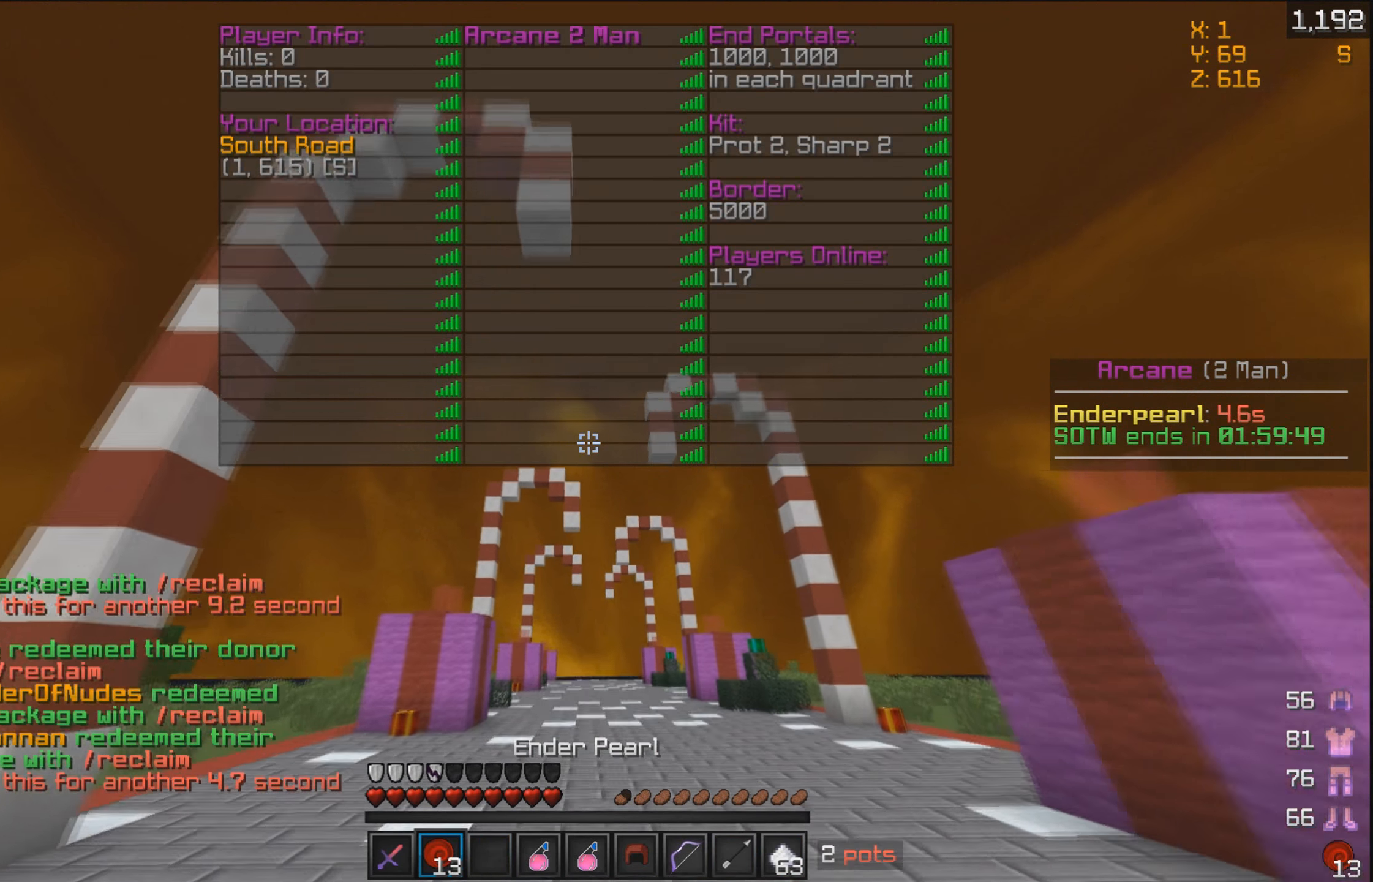
{"keys": ["w"], "mouse": [], "events": [[50, "mouse_left", "up"], [100, "mouse_right", "up"], [183, "mouse_right", "down"], [300, "mouse_right", "up"]]}
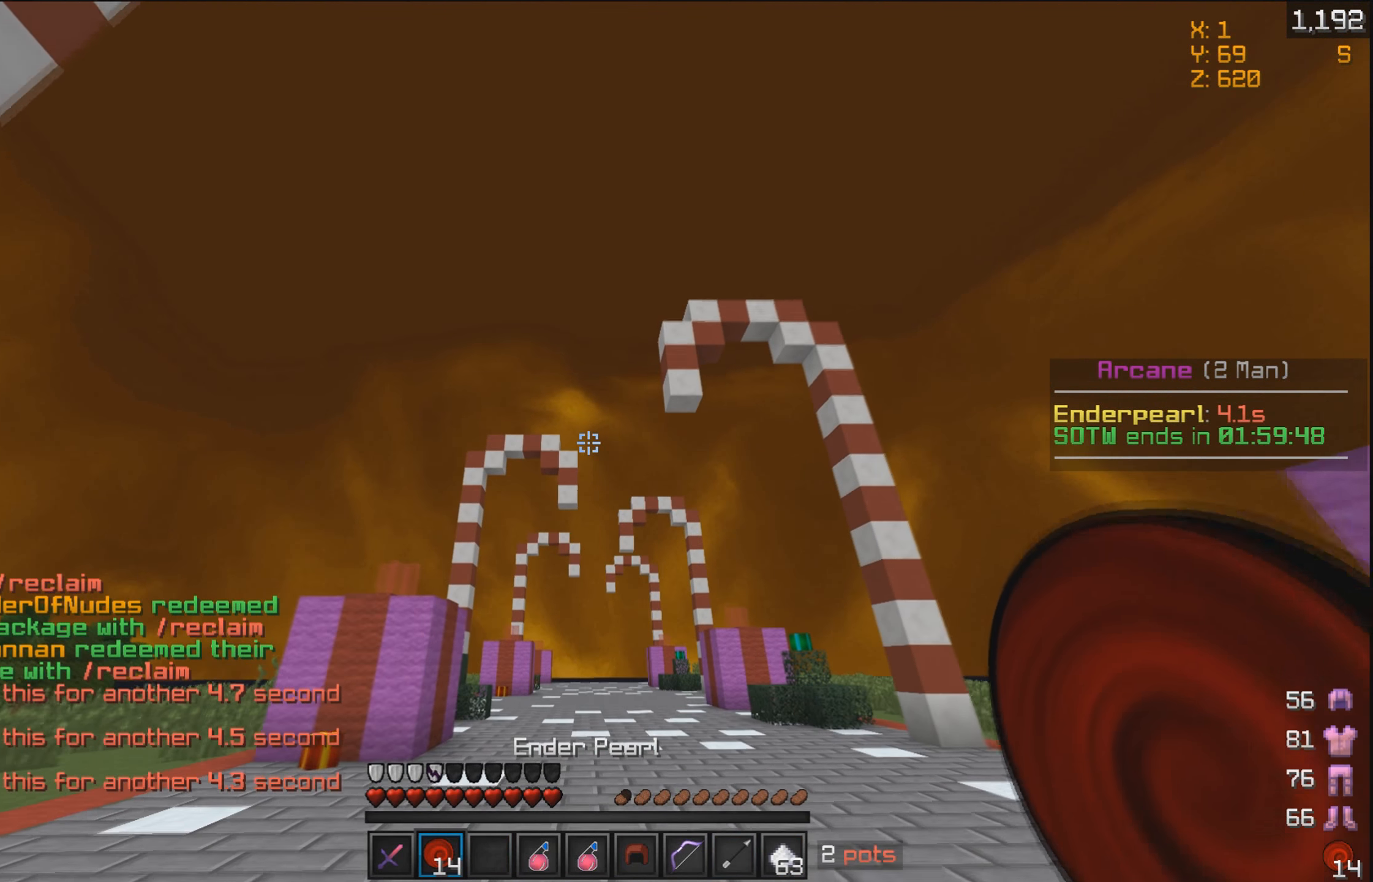
{"keys": ["w"], "mouse": [], "events": [[150, "w", "up"], [183, "w", "down"]]}
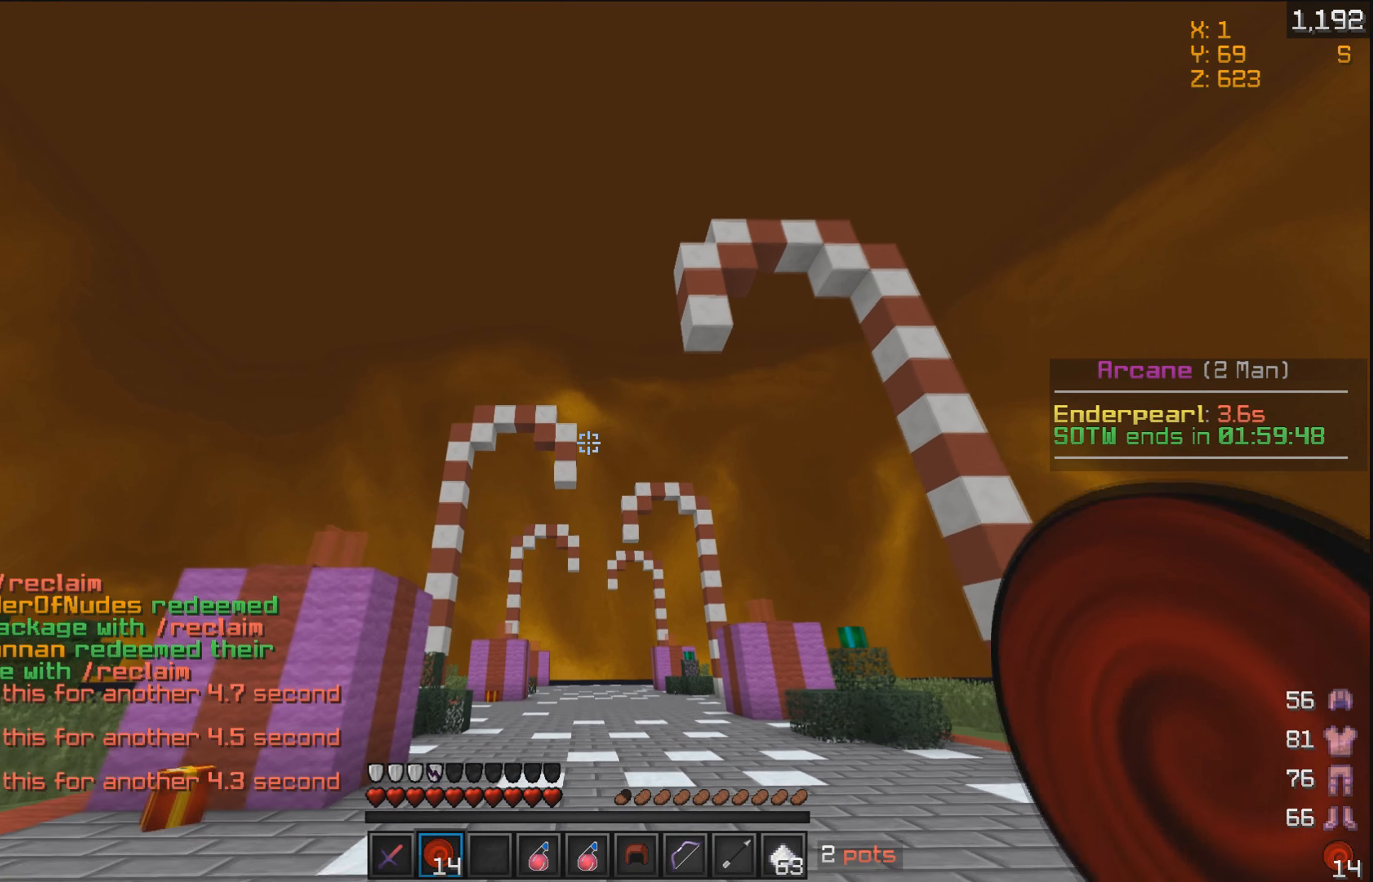
{"keys": ["w"], "mouse": [], "events": [[350, "w", "up"], [433, "w", "down"]]}
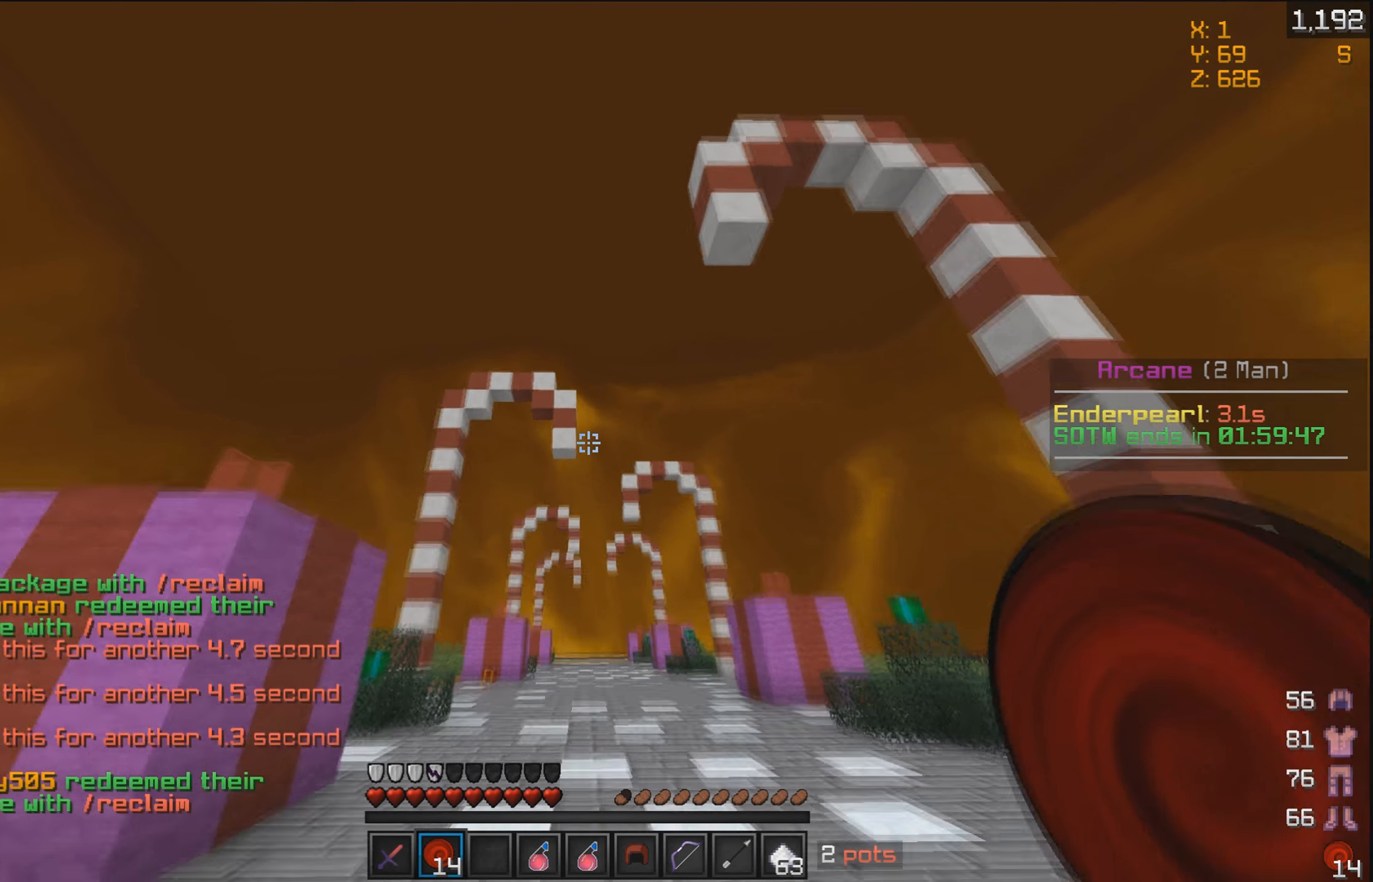
{"keys": ["w"], "mouse": [], "events": []}
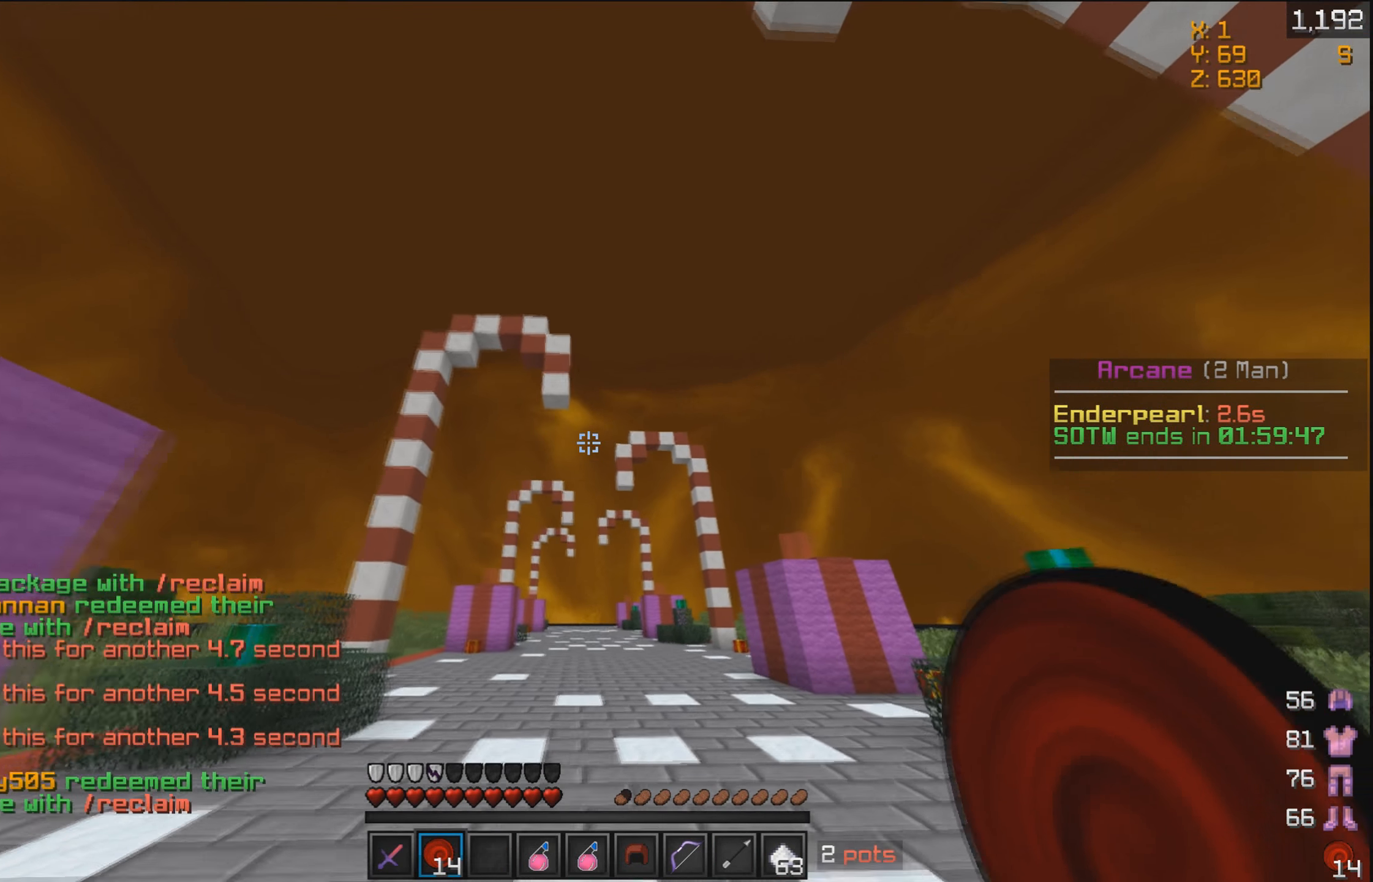
{"keys": ["w"], "mouse": ["left"], "events": [[83, "mouse_left", "down"], [200, "mouse_left", "up"], [283, "mouse_left", "down"], [383, "mouse_left", "up"], [433, "mouse_left", "down"]]}
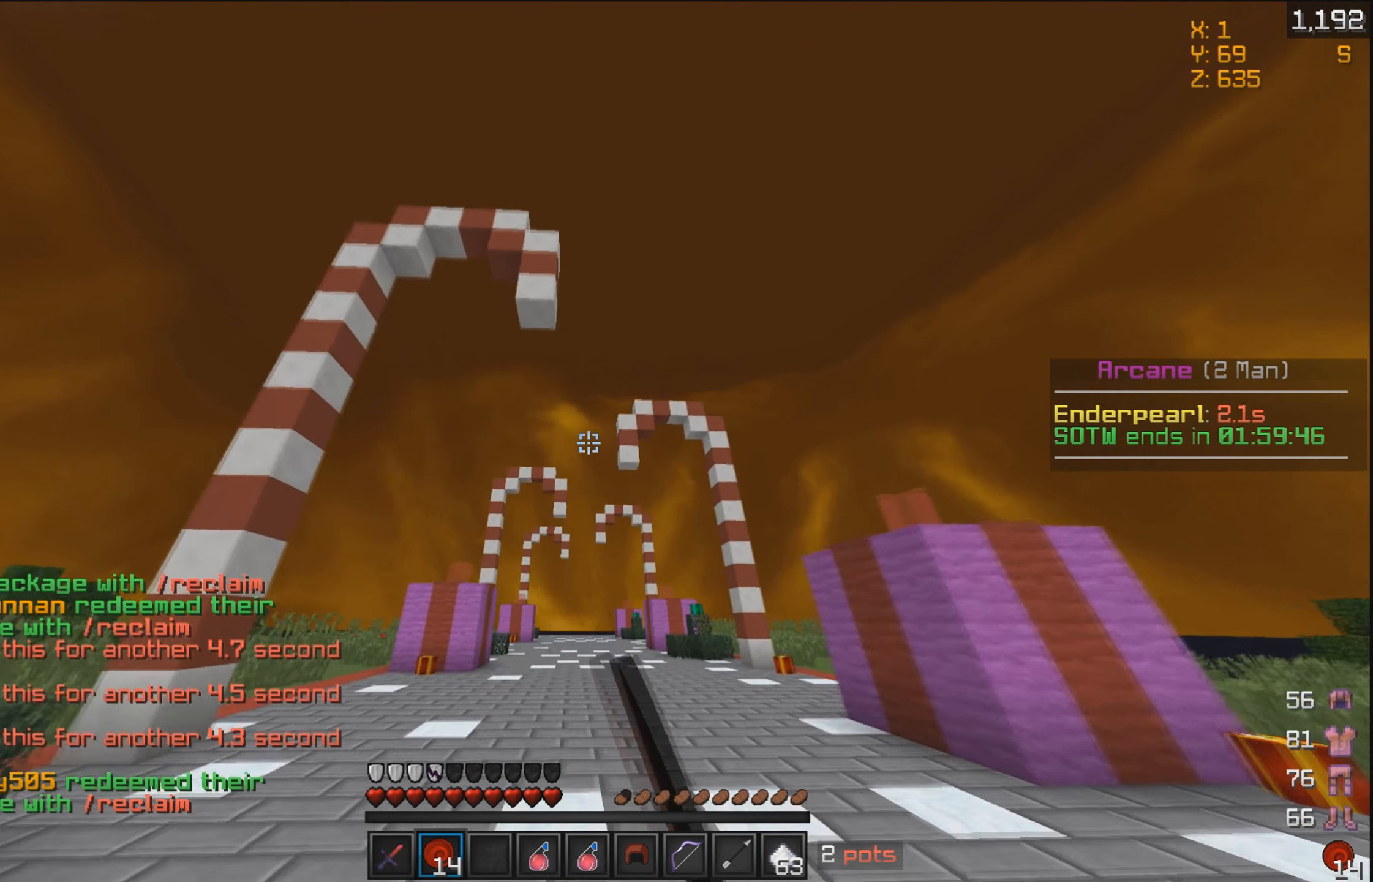
{"keys": ["w"], "mouse": ["left"], "events": [[50, "mouse_left", "up"], [84, "mouse_left", "down"], [234, "mouse_left", "up"], [284, "mouse_left", "down"], [400, "mouse_left", "up"], [484, "mouse_left", "down"]]}
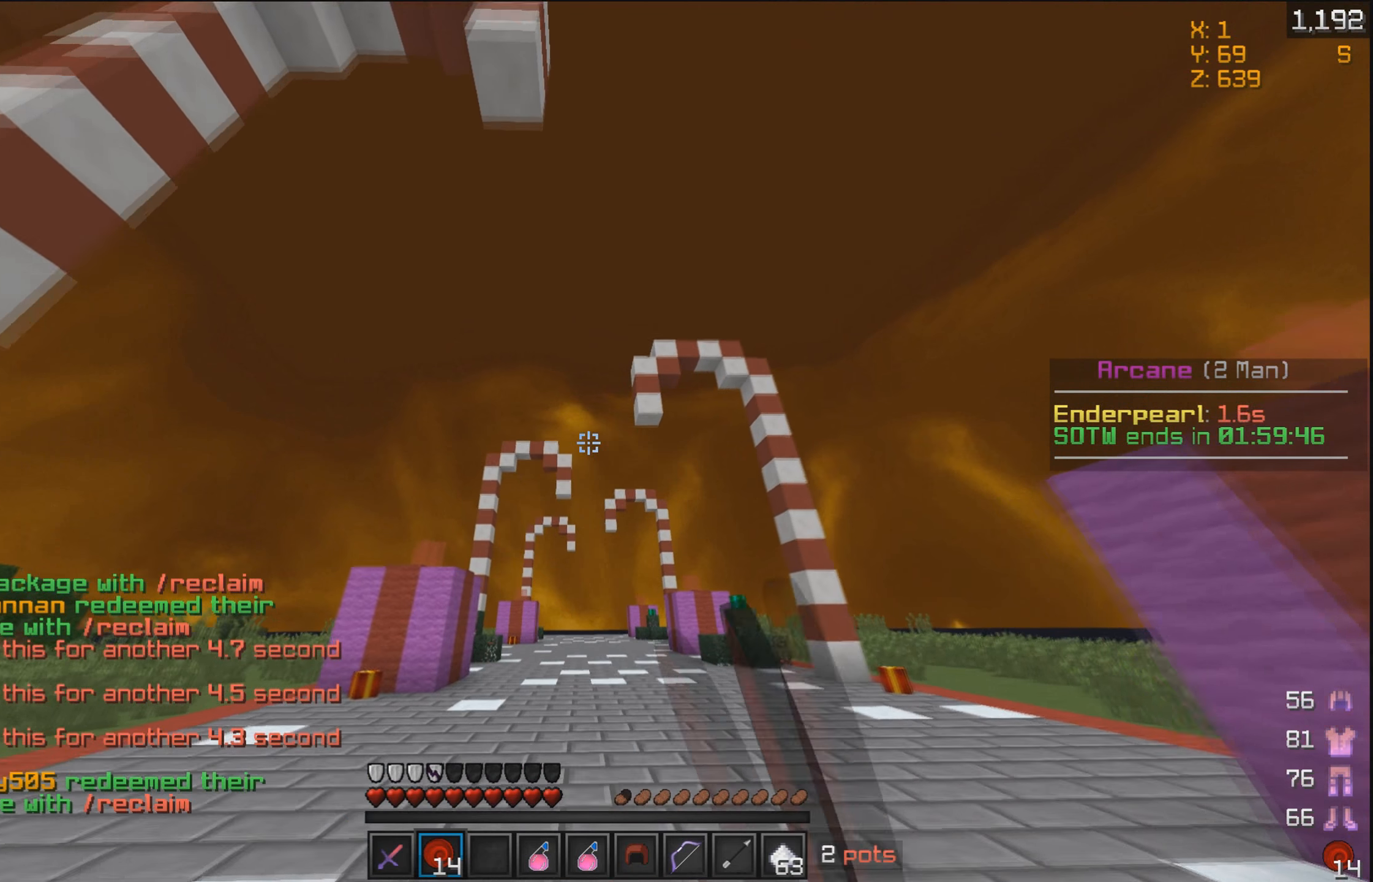
{"keys": ["w"], "mouse": [], "events": [[100, "mouse_left", "up"], [184, "mouse_left", "down"], [300, "mouse_left", "up"], [384, "mouse_left", "down"], [484, "mouse_left", "up"]]}
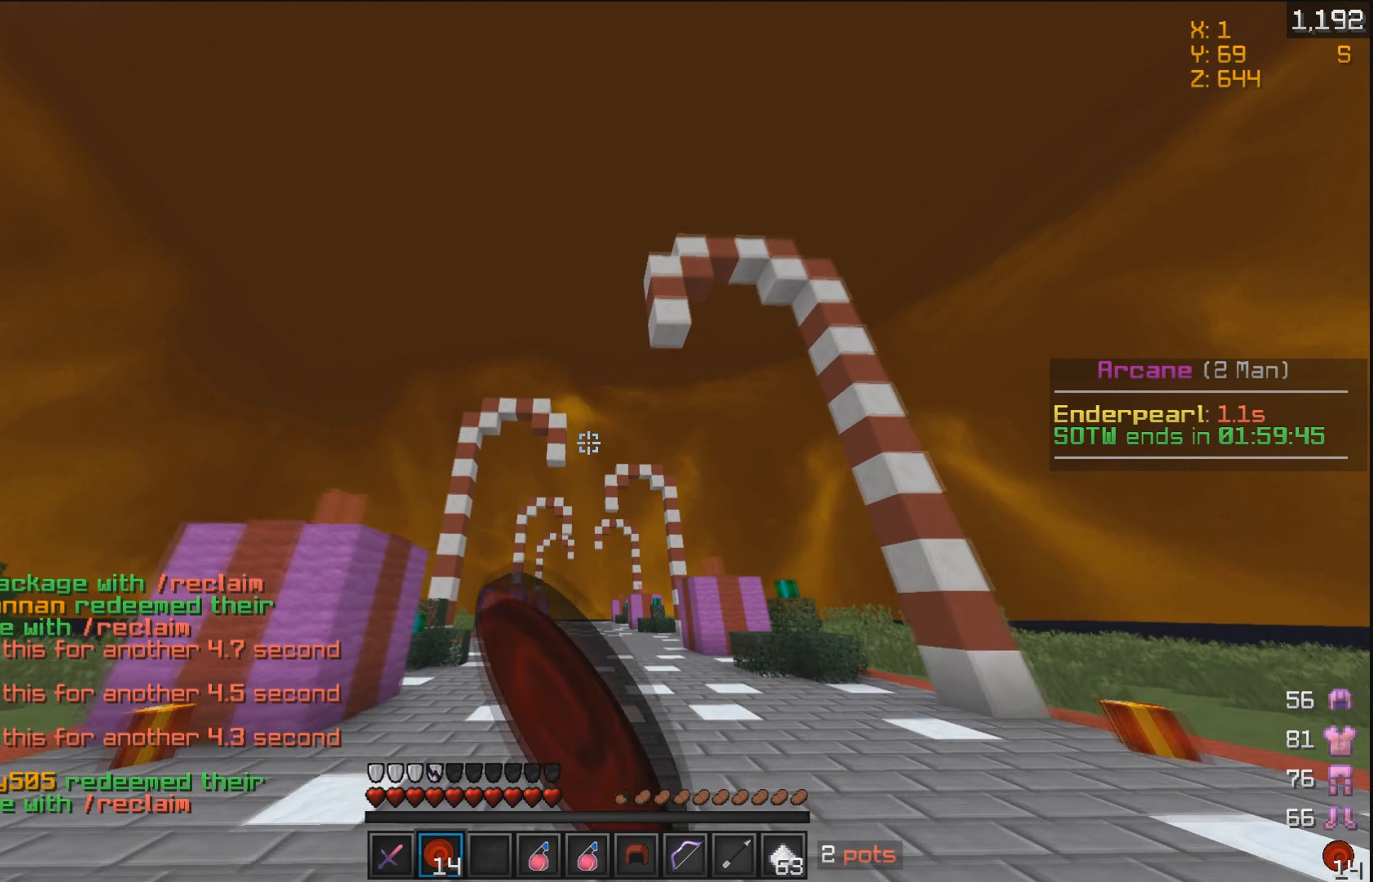
{"keys": ["w"], "mouse": [], "events": [[84, "mouse_left", "down"], [200, "mouse_left", "up"]]}
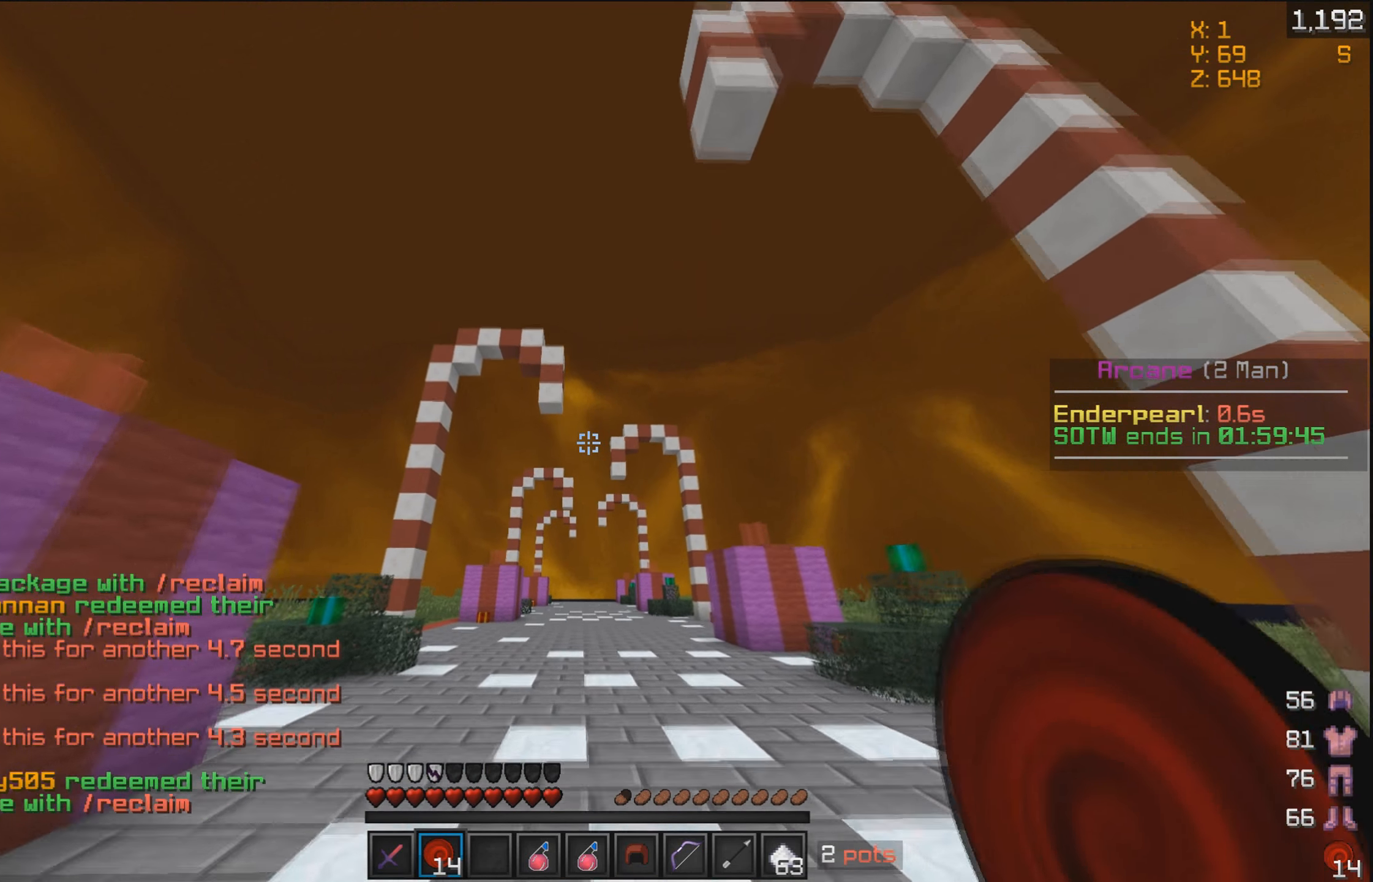
{"keys": ["w"], "mouse": [], "events": []}
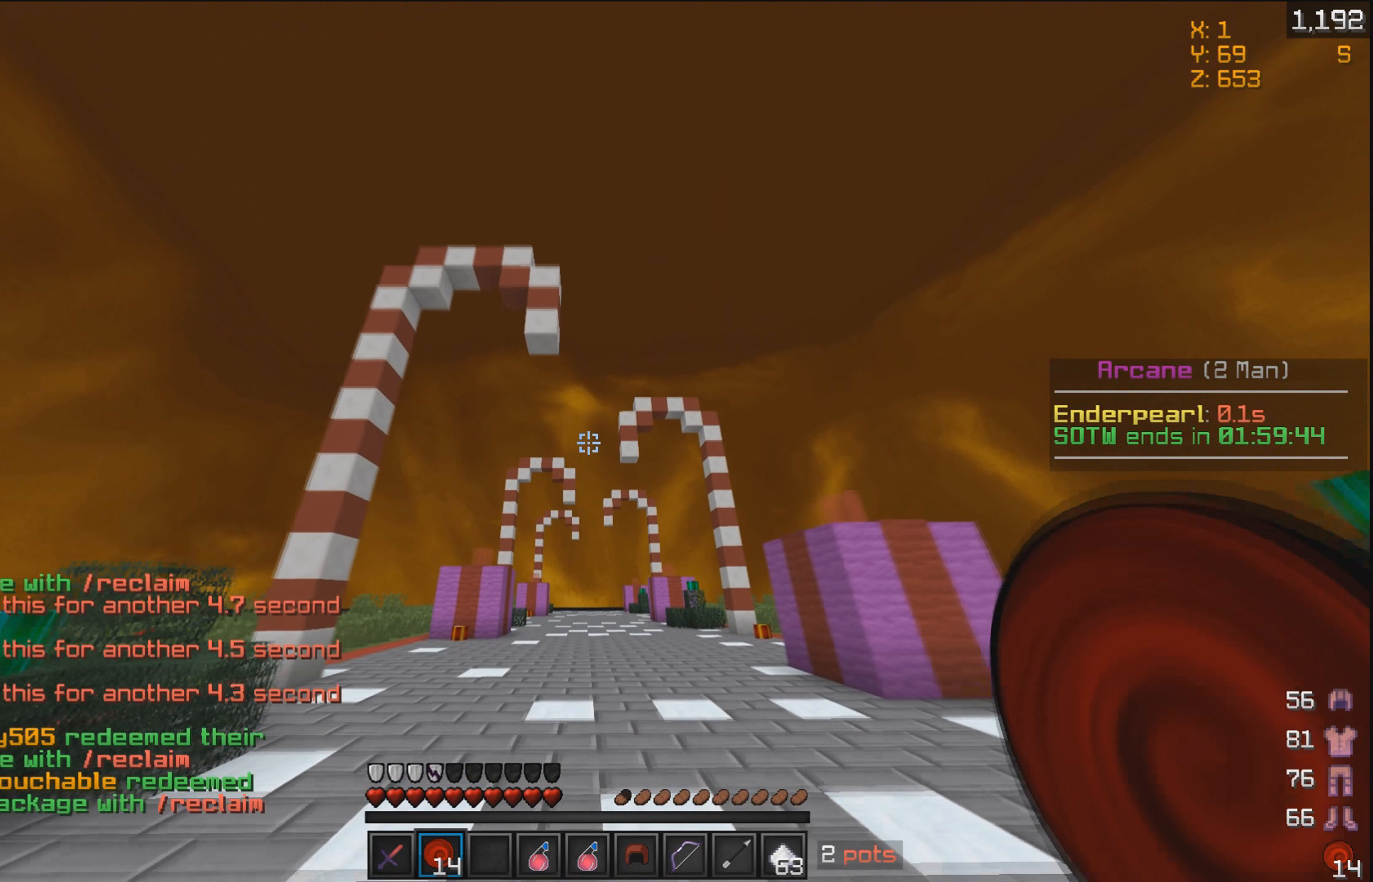
{"keys": ["w"], "mouse": [], "events": []}
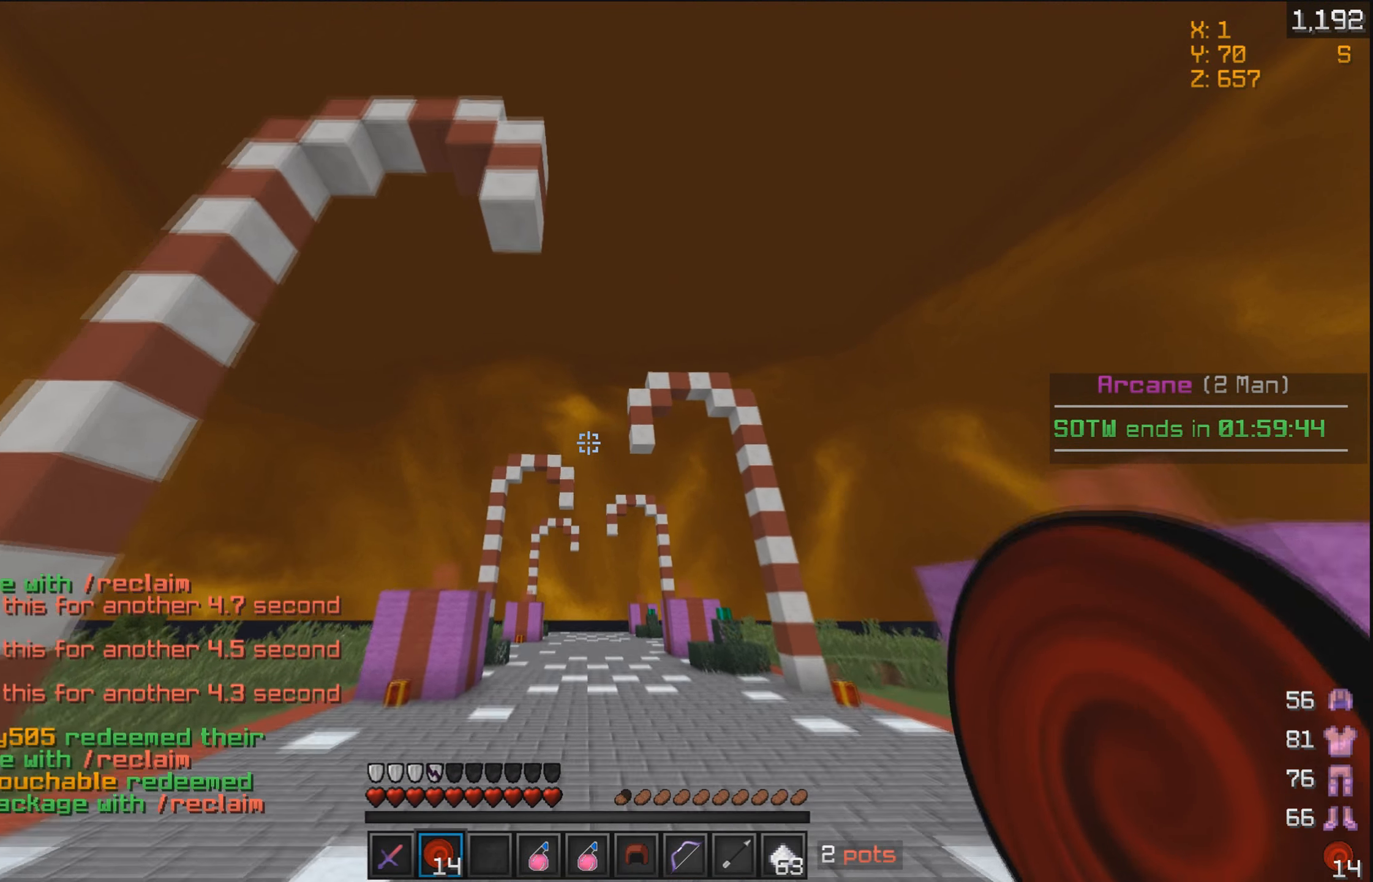
{"keys": ["w"], "mouse": [], "events": [[184, "mouse_left", "down"], [184, "mouse_right", "down"], [234, "mouse_left", "up"], [300, "mouse_right", "up"]]}